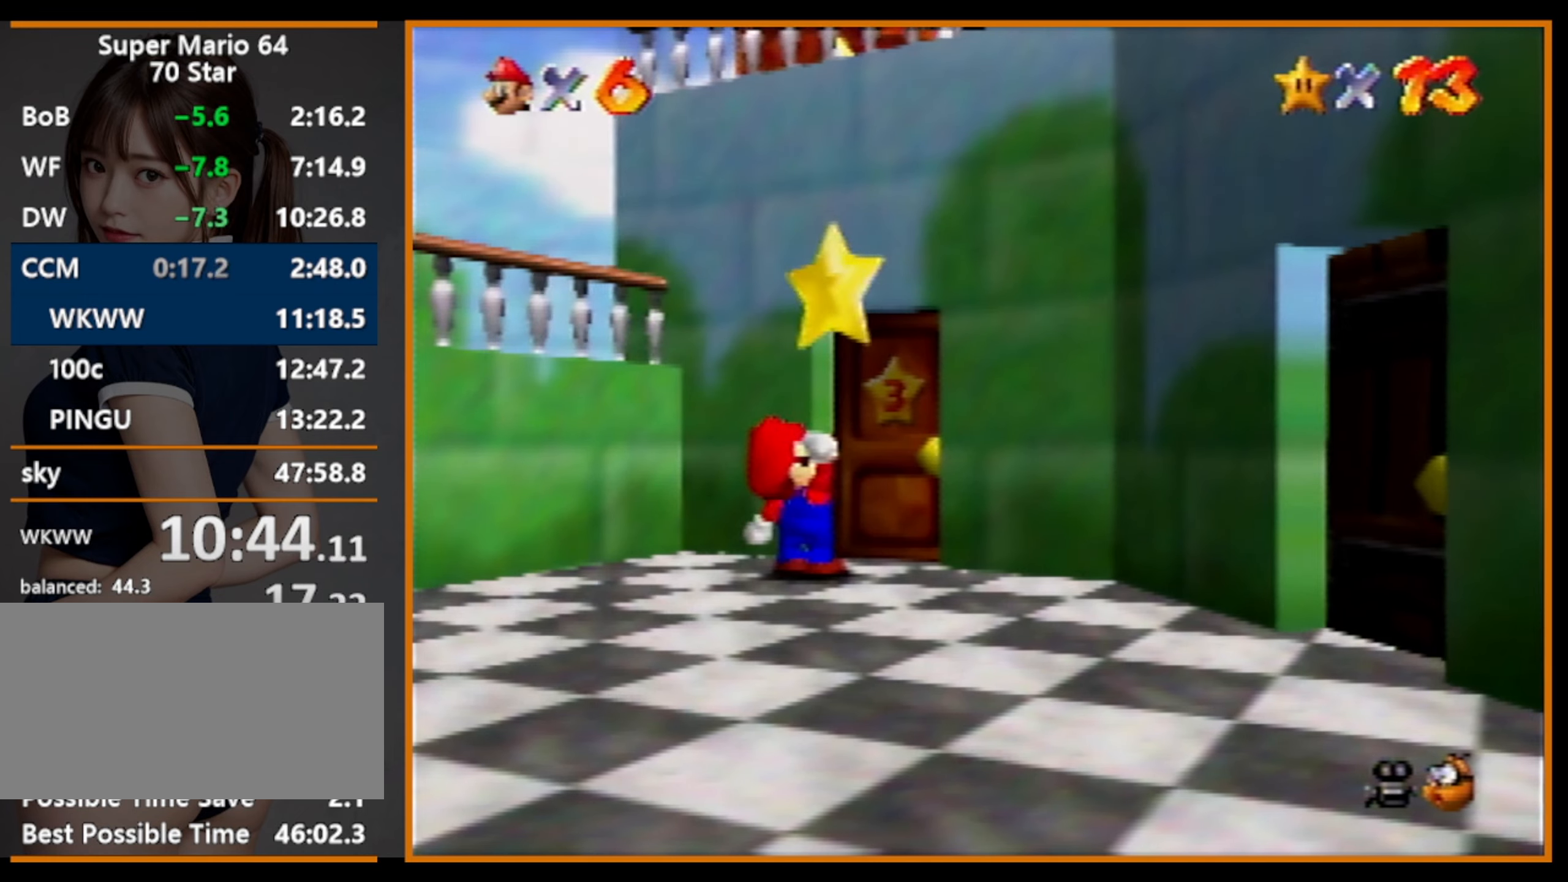
Gameplay with a controller (Nintendo layout); each line is a JSON object with the inputs held at the frame after it. "events" lists button and stick changes between this image and that frame as [ms after this image, input, new state], when the widget could be followed in between. Not read: L1 L3 R3.
{"buttons": [], "left_stick": "center", "events": []}
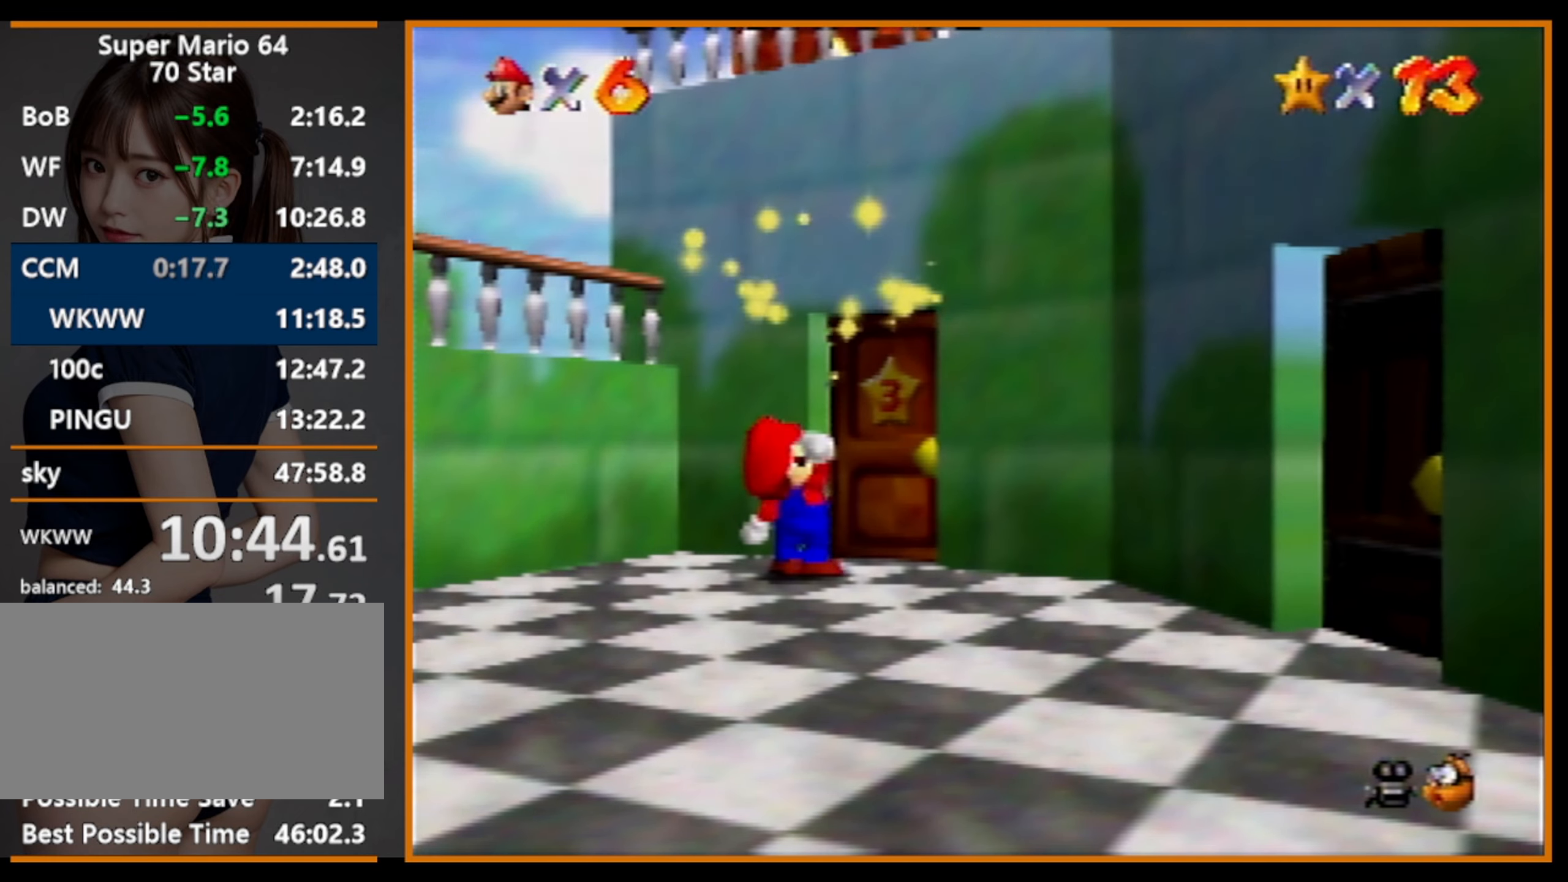
{"buttons": [], "left_stick": "center", "events": []}
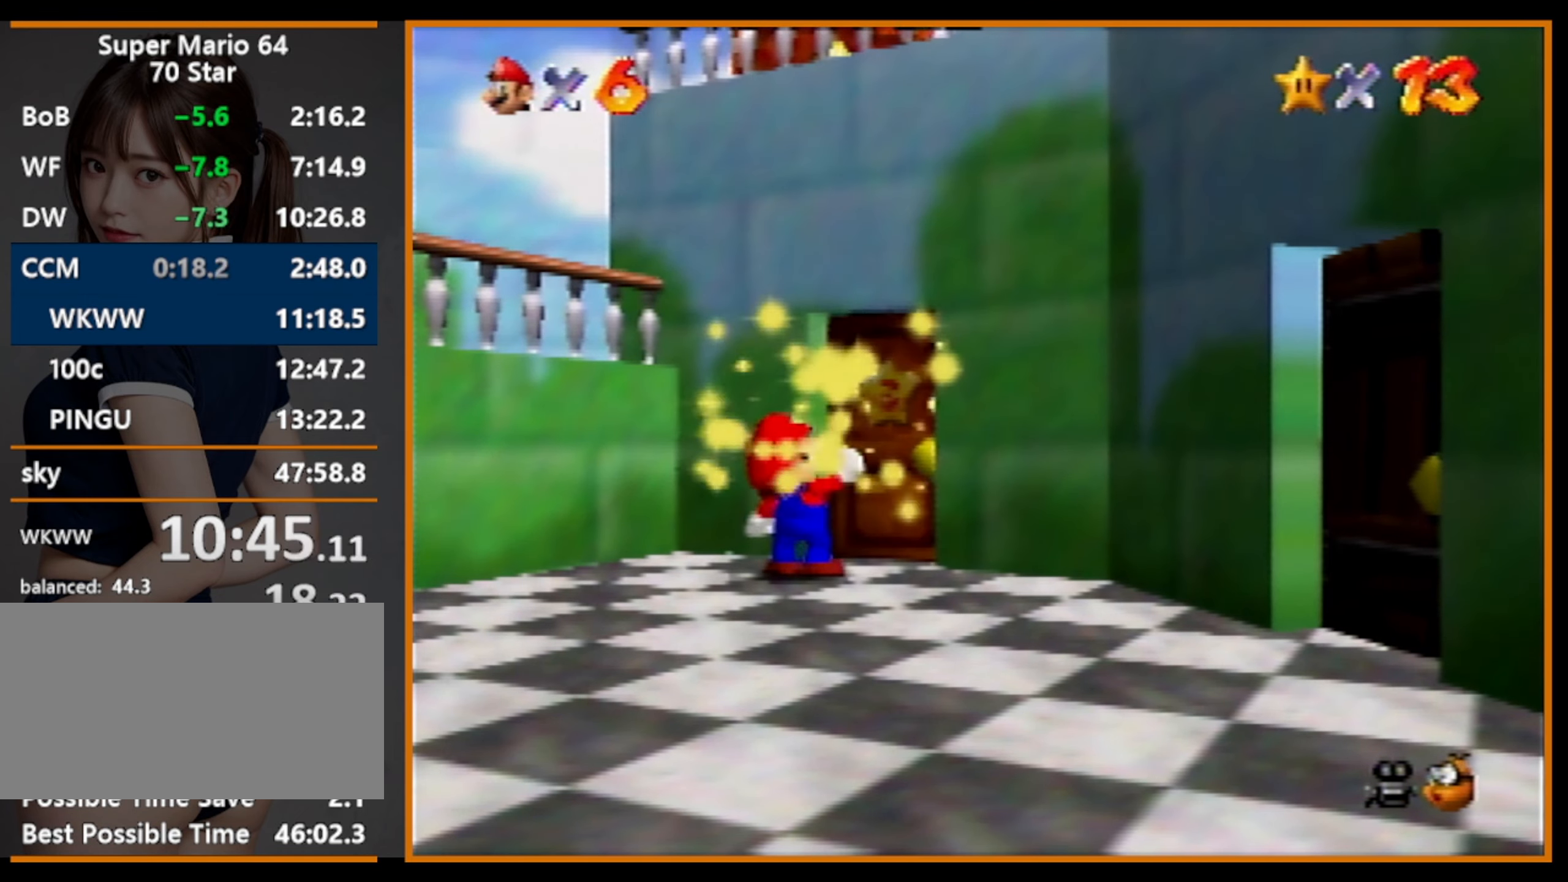
{"buttons": [], "left_stick": "center", "events": []}
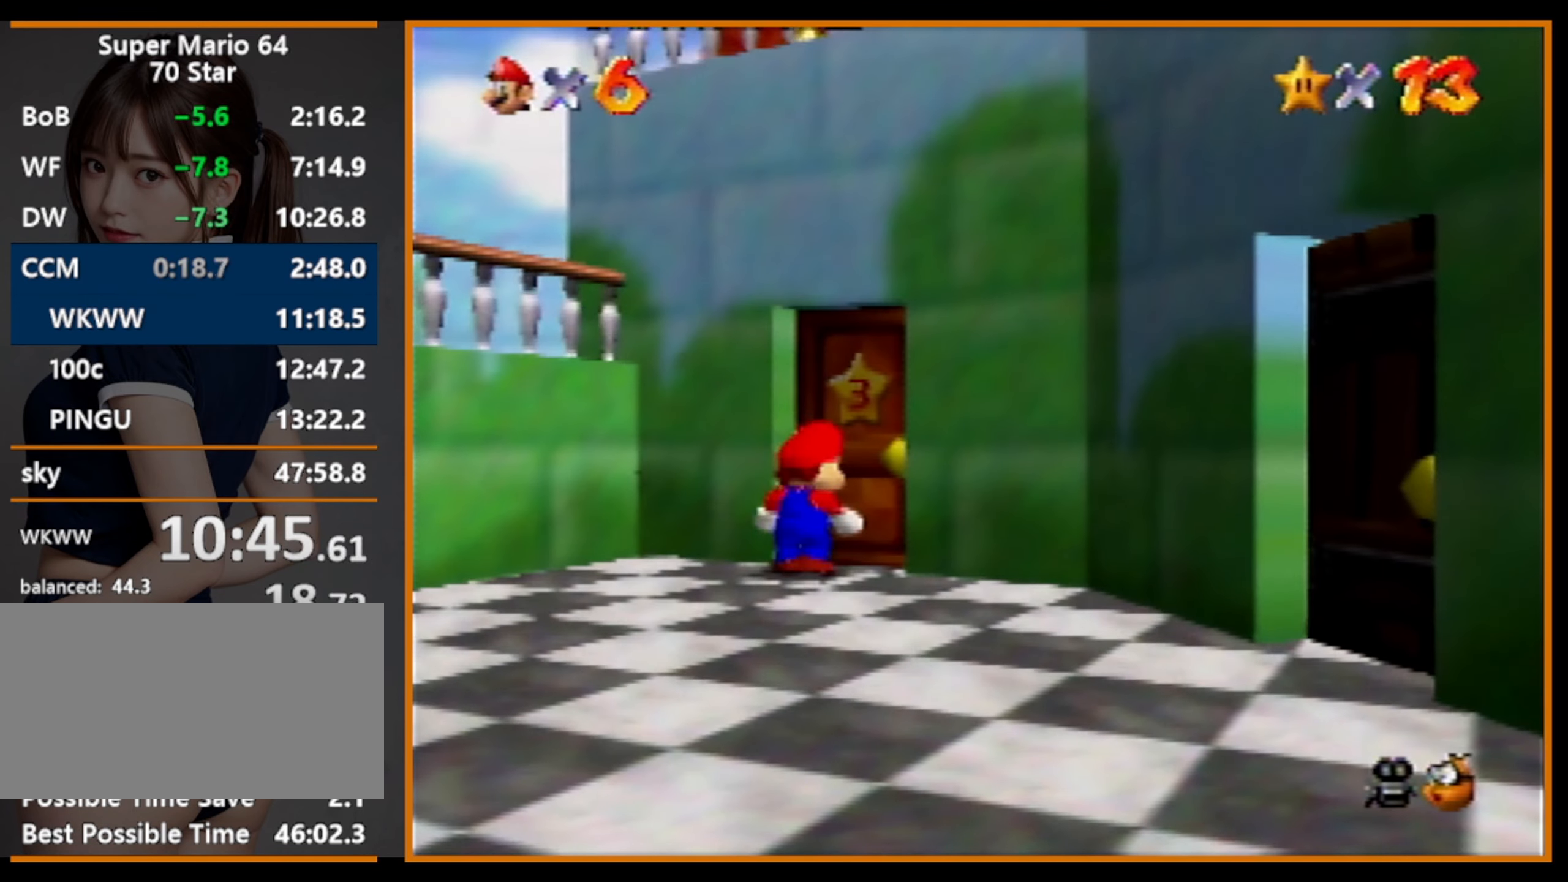
{"buttons": [], "left_stick": "center", "events": []}
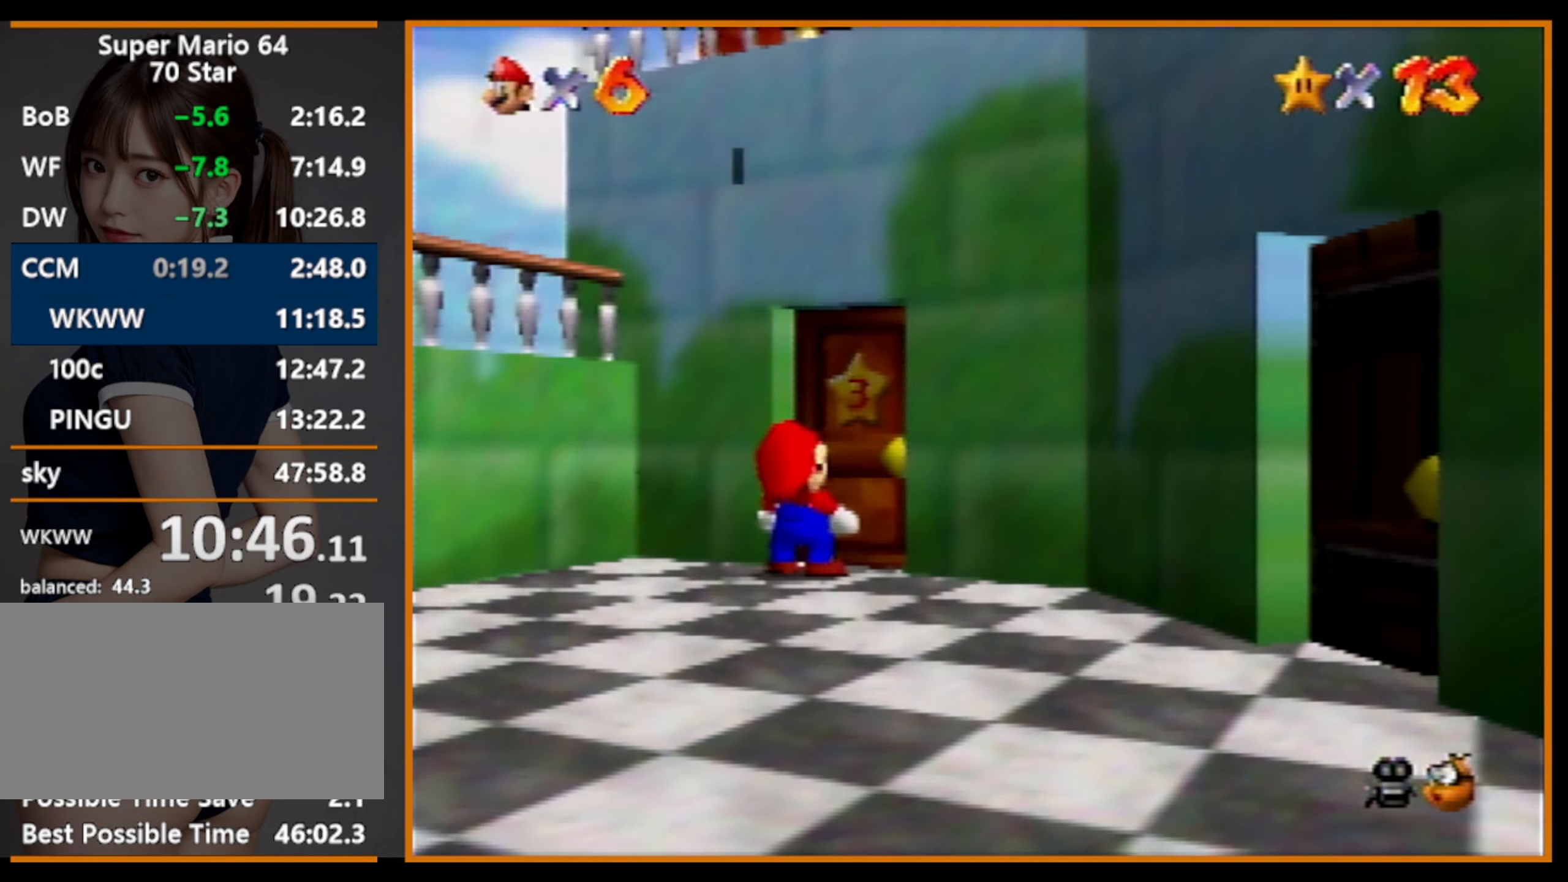
{"buttons": ["A"], "left_stick": "center", "events": [[400, "A", "down"], [400, "B", "down"], [433, "B", "up"]]}
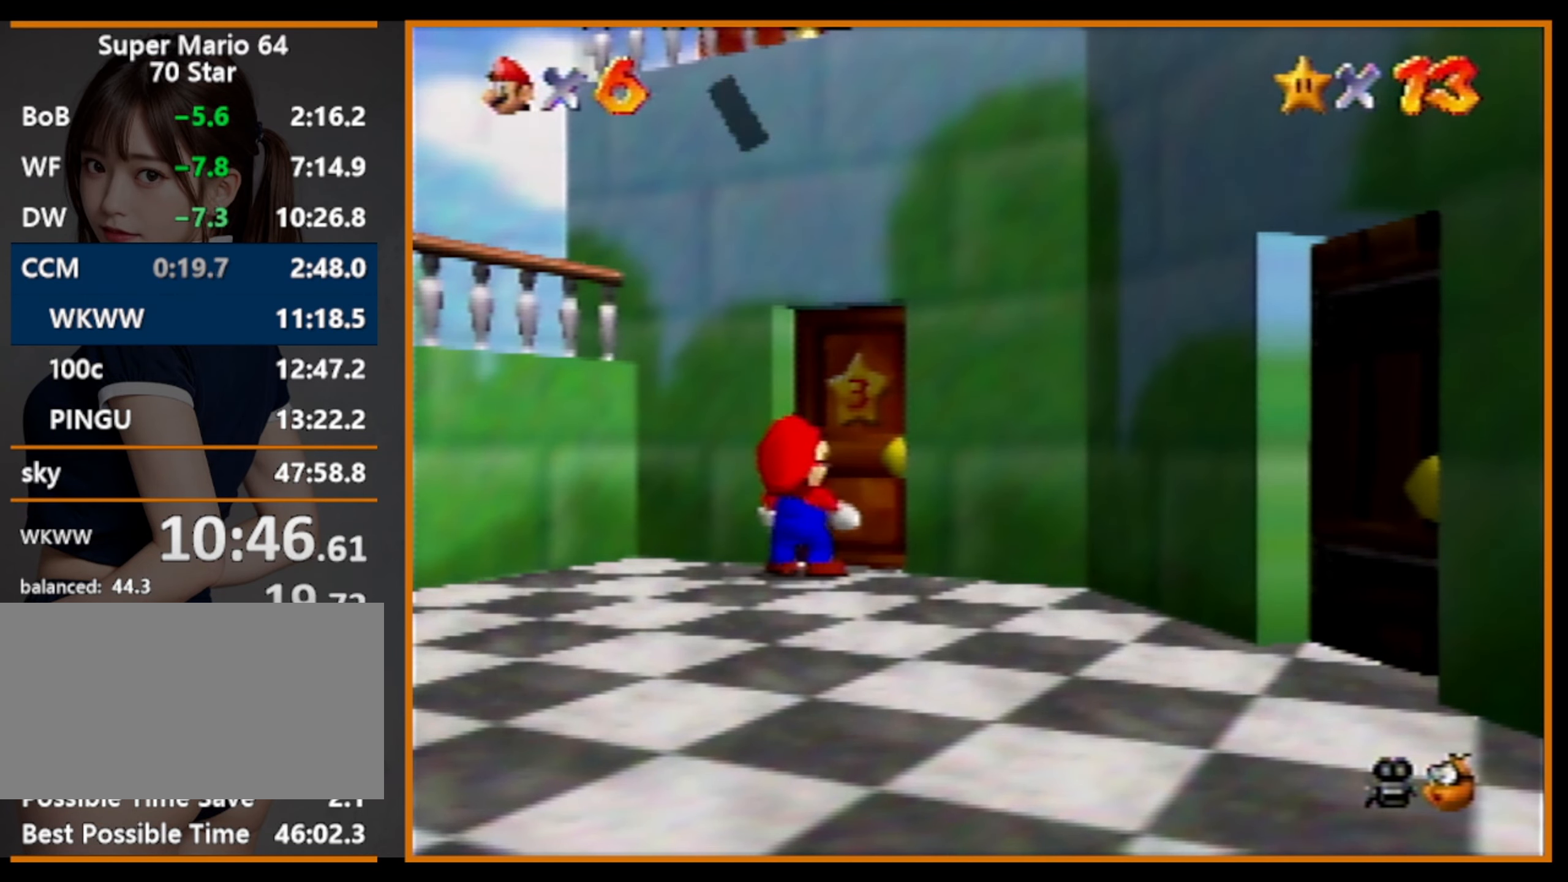
{"buttons": [], "left_stick": "center", "events": [[67, "A", "up"]]}
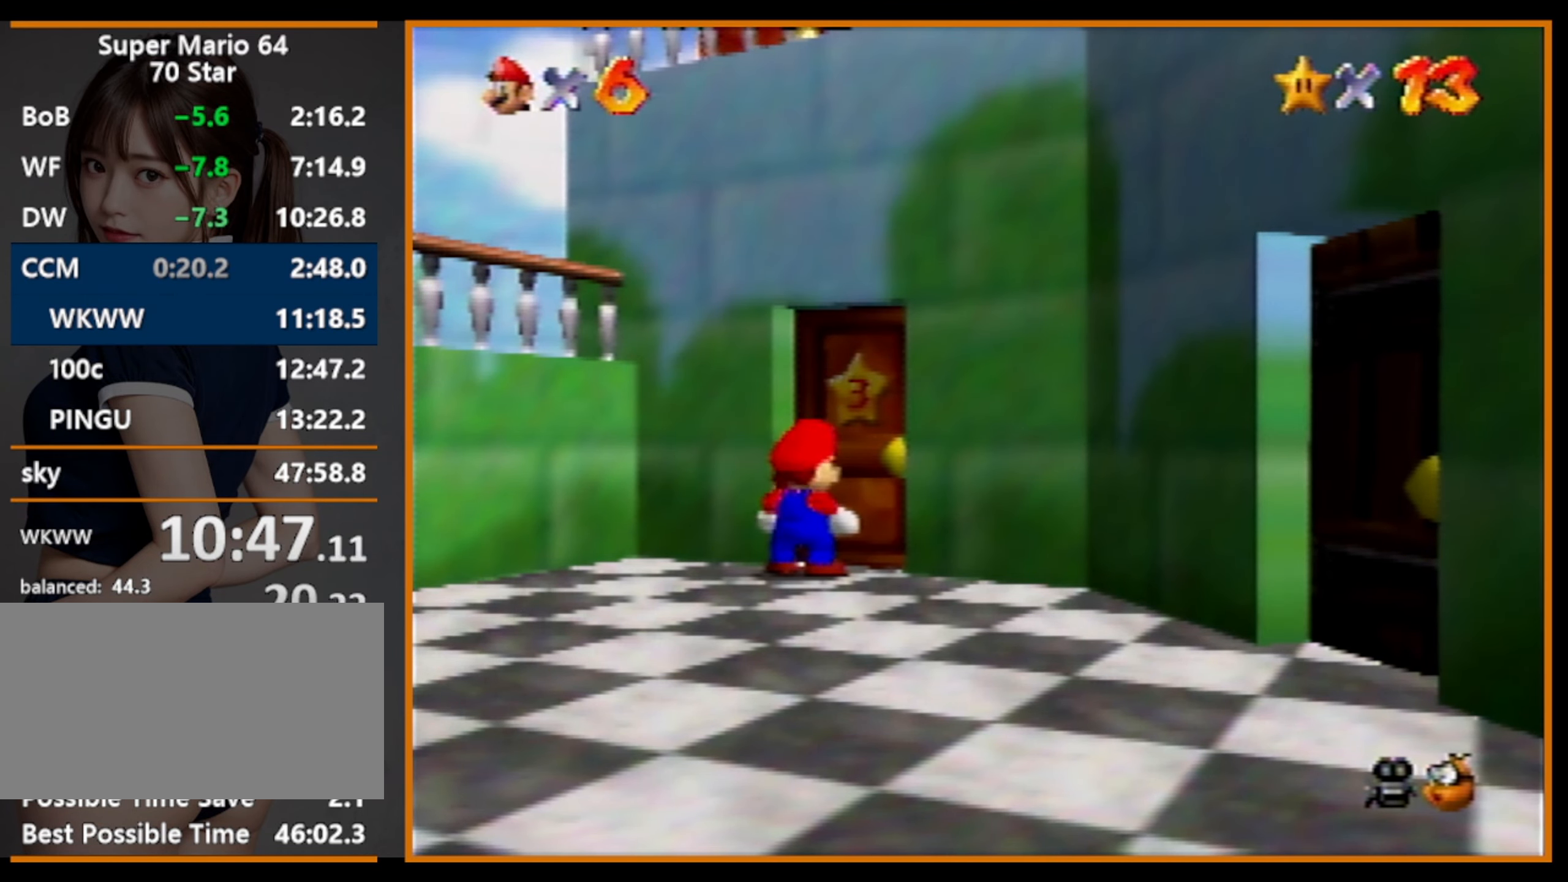
{"buttons": [], "left_stick": "center", "events": []}
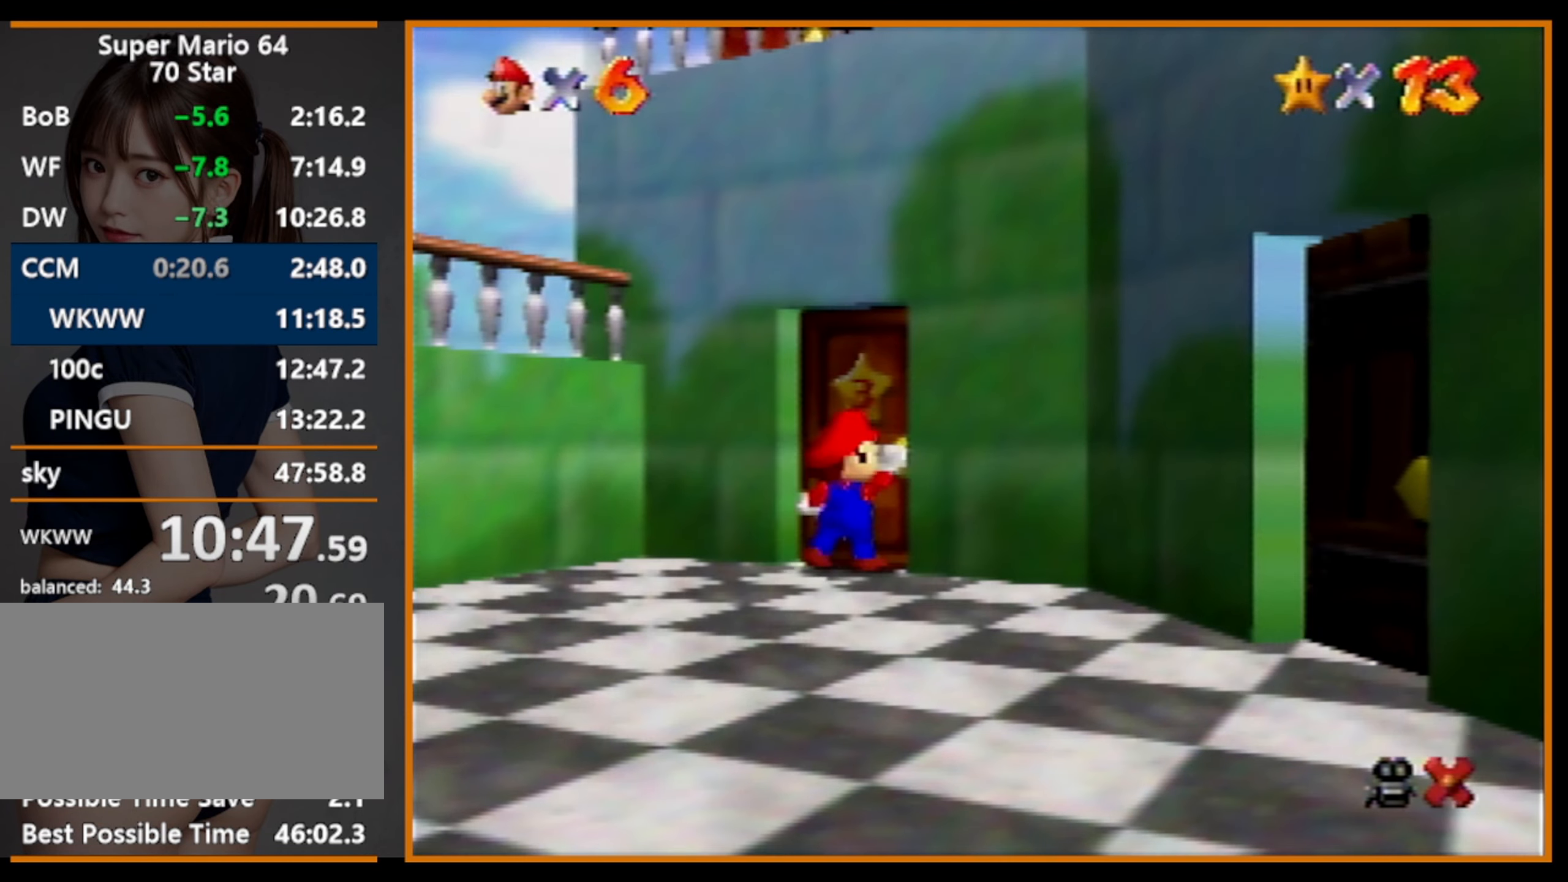
{"buttons": [], "left_stick": "center", "events": []}
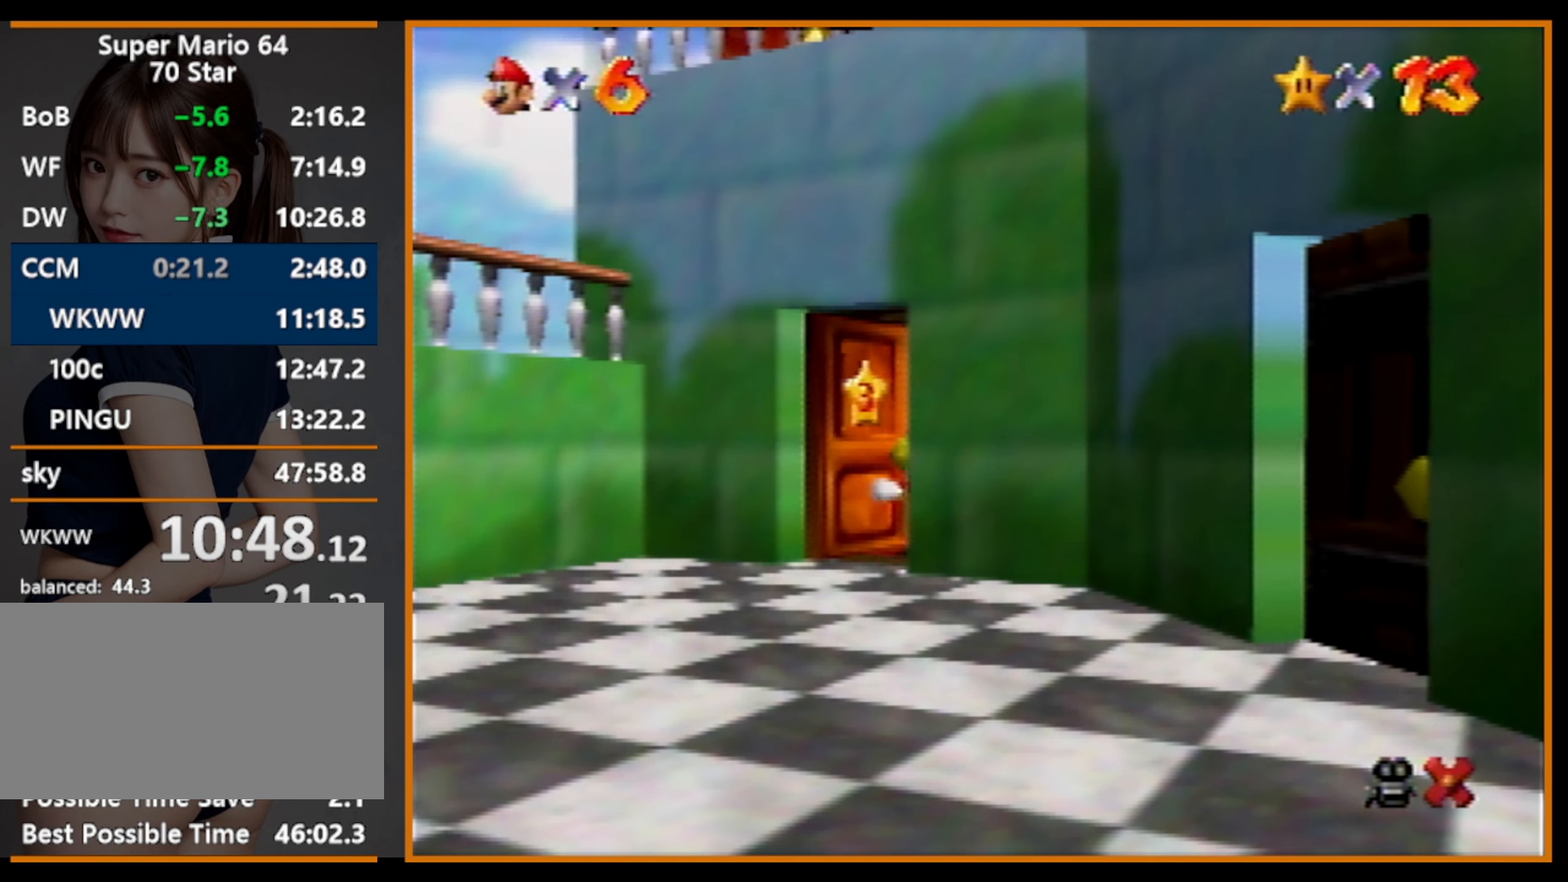
{"buttons": [], "left_stick": "center", "events": []}
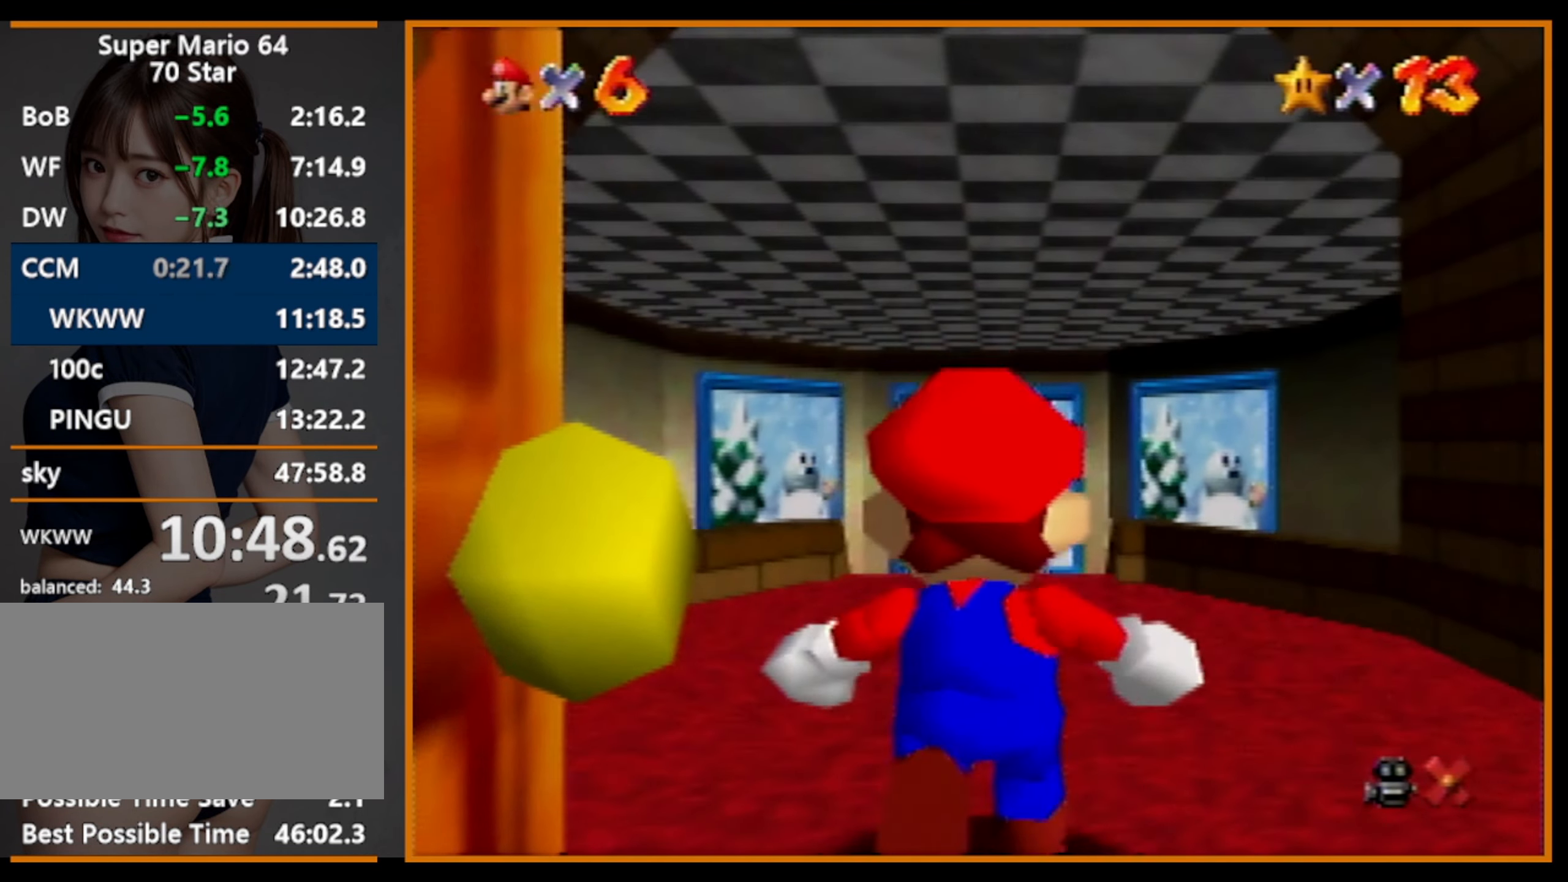
{"buttons": [], "left_stick": "up", "events": [[33, "left_stick", "up"]]}
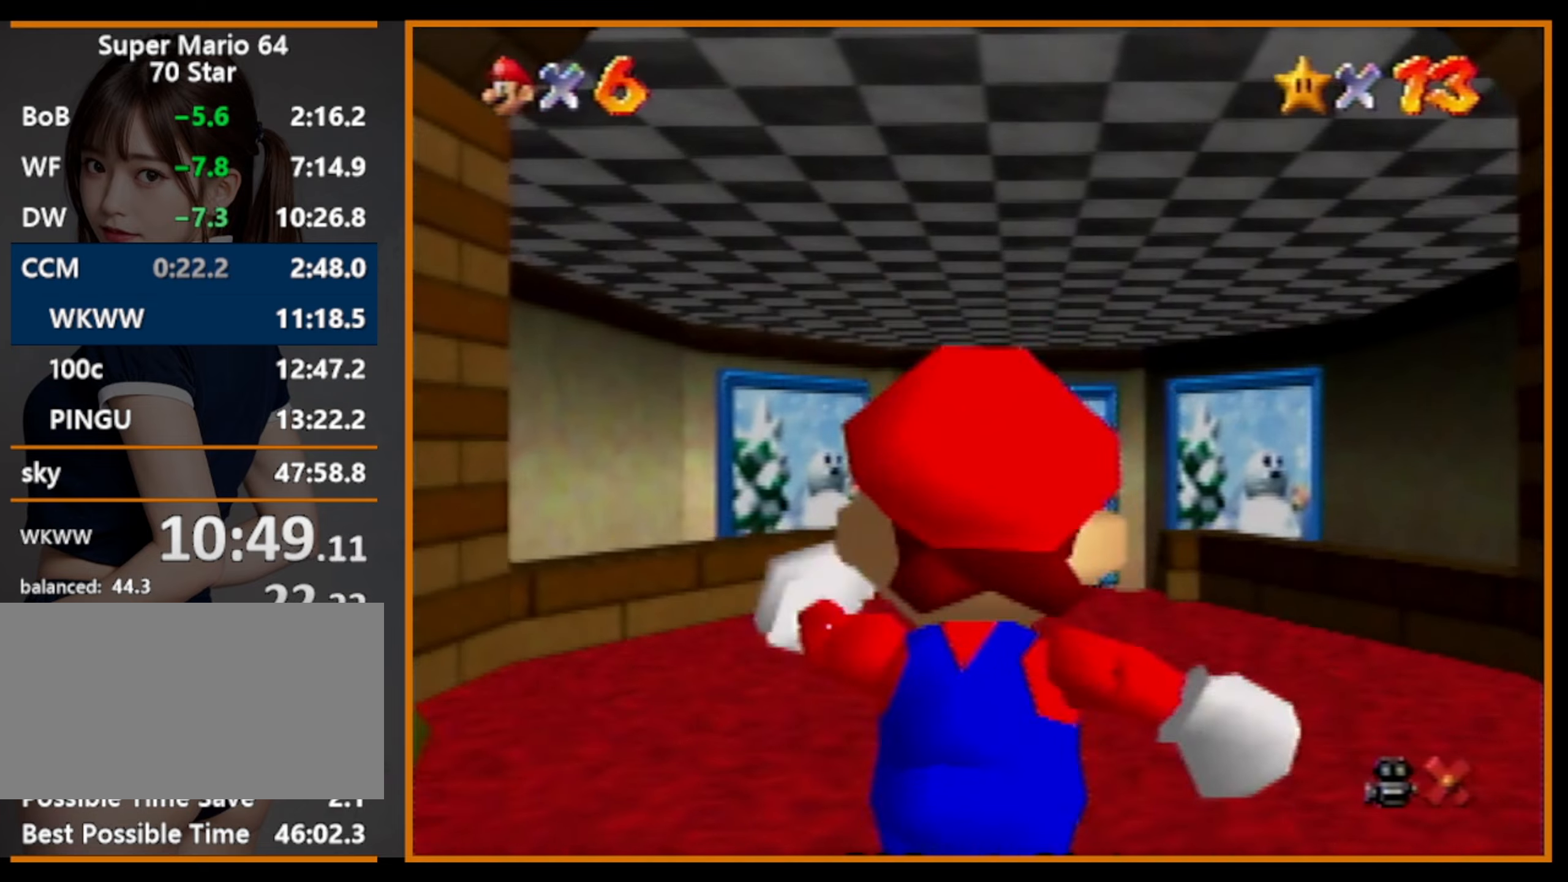
{"buttons": ["Z"], "left_stick": "up", "events": [[166, "Z", "down"], [200, "A", "down"], [366, "A", "up"]]}
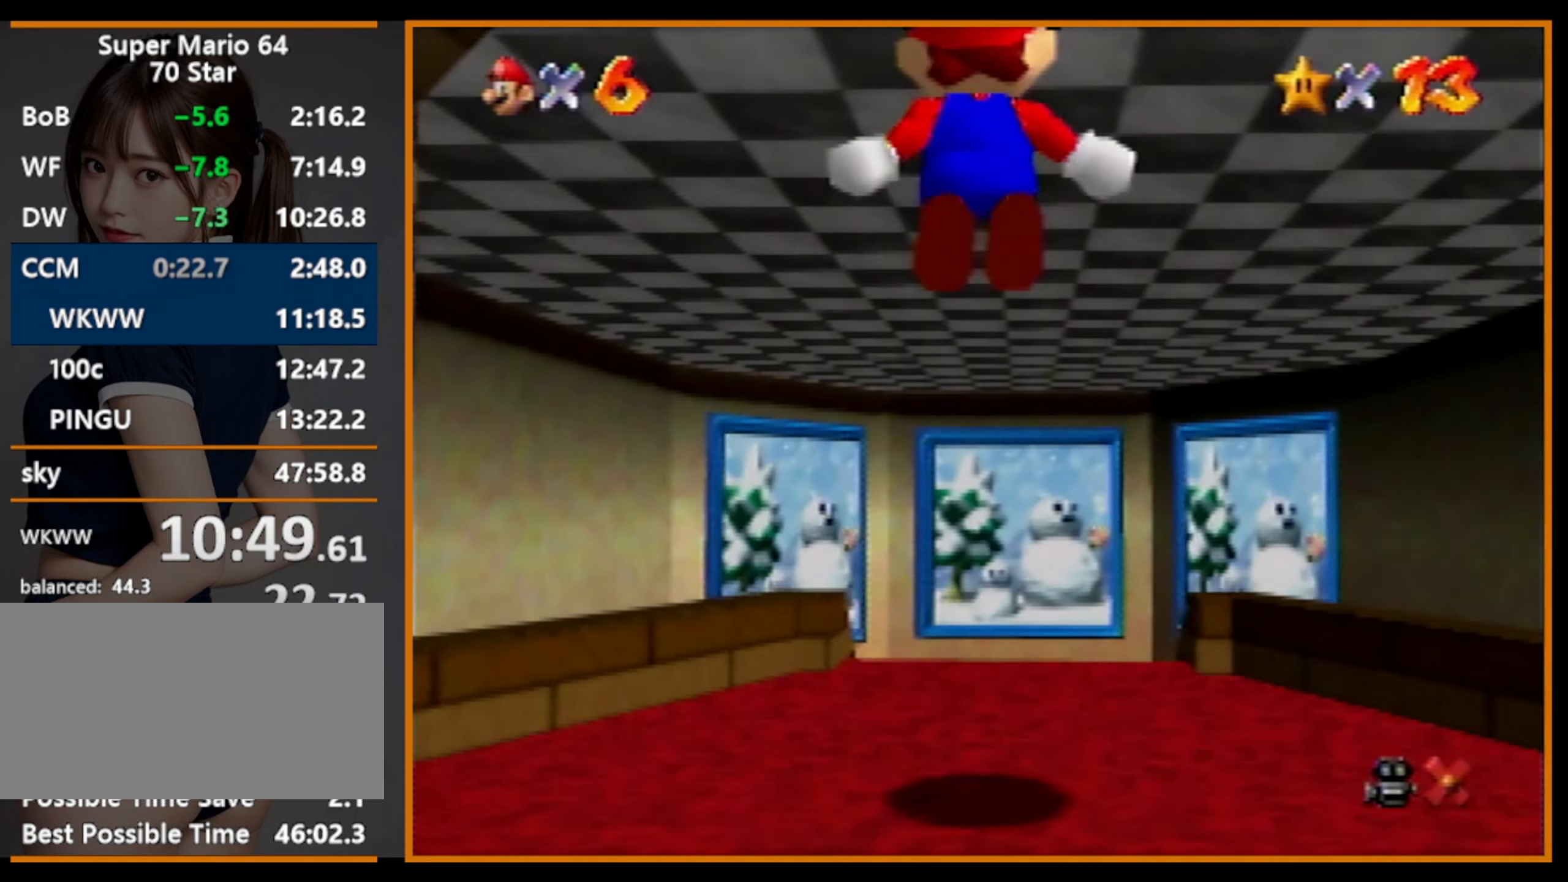
{"buttons": ["Z"], "left_stick": "up", "events": []}
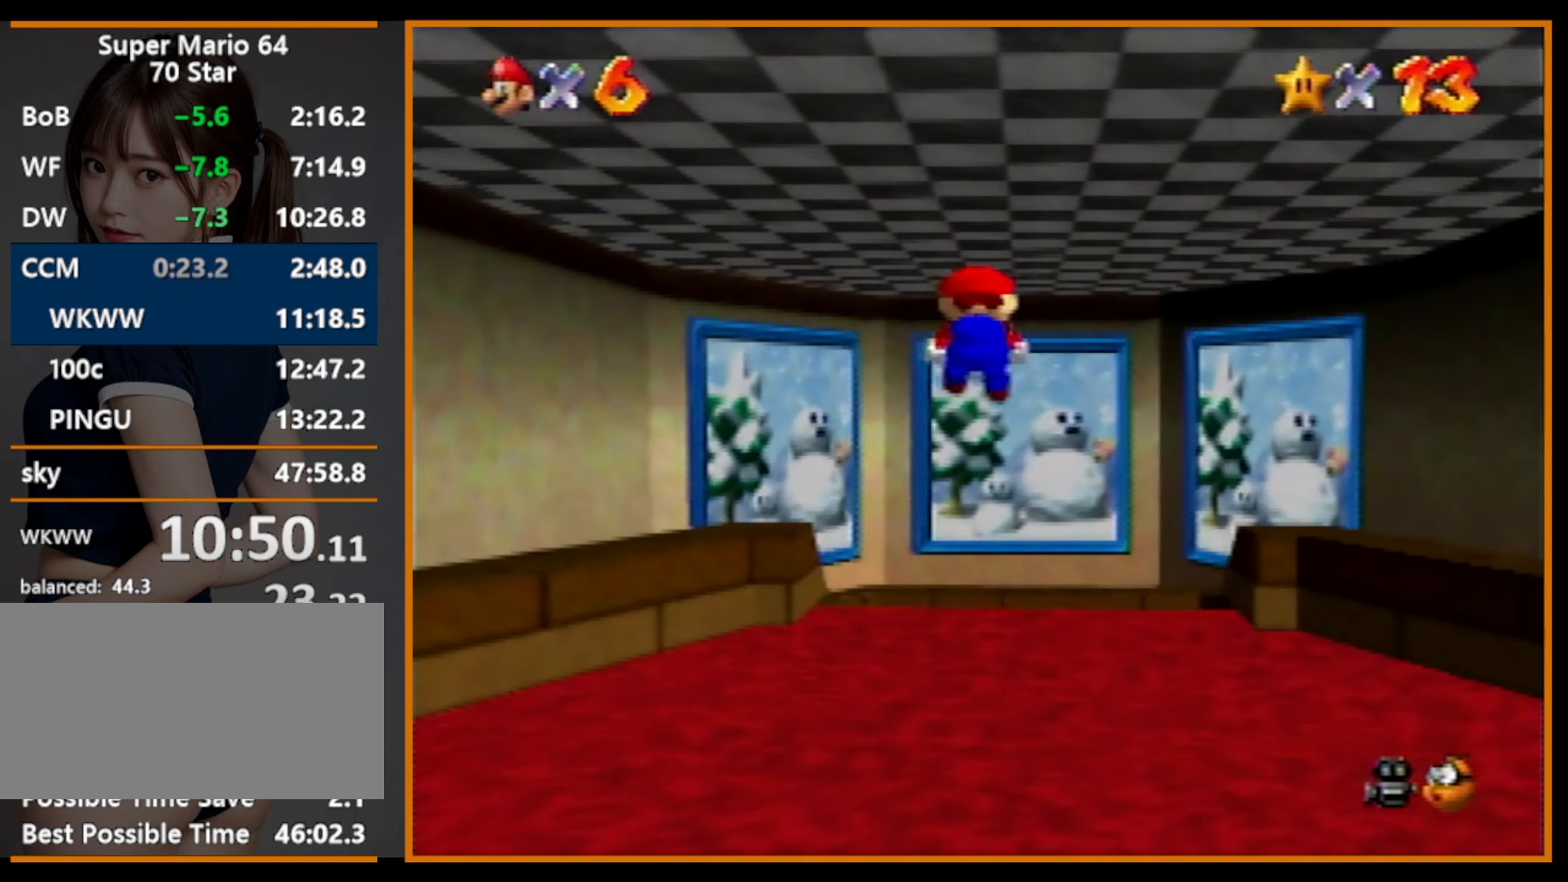
{"buttons": ["A", "Z"], "left_stick": "up", "events": [[466, "A", "down"]]}
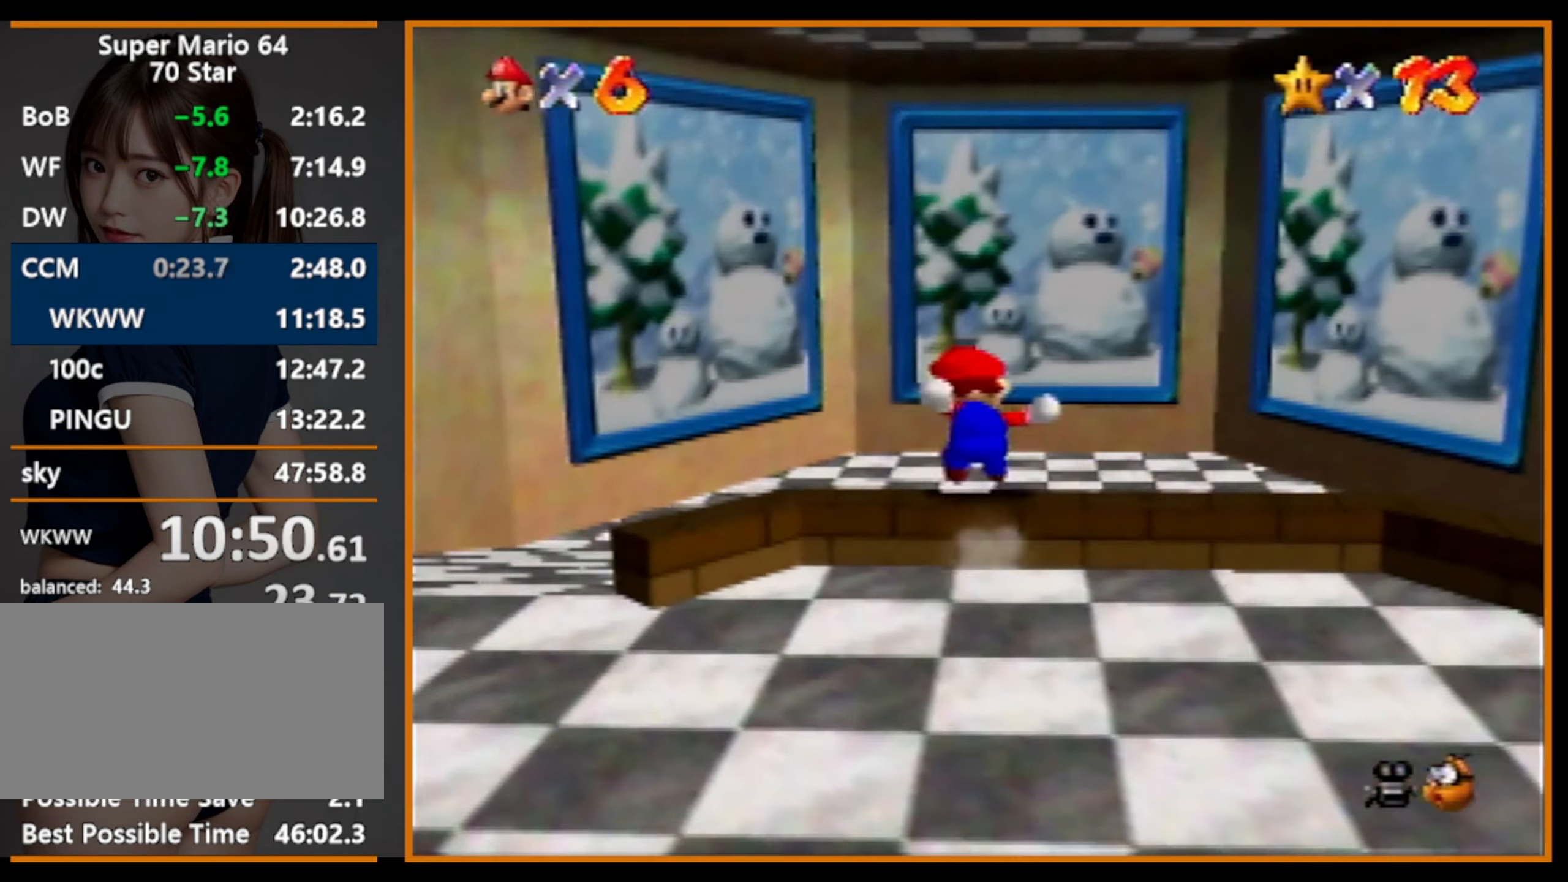
{"buttons": ["A", "B", "Z"], "left_stick": "up", "events": [[100, "A", "up"], [500, "A", "down"], [500, "B", "down"]]}
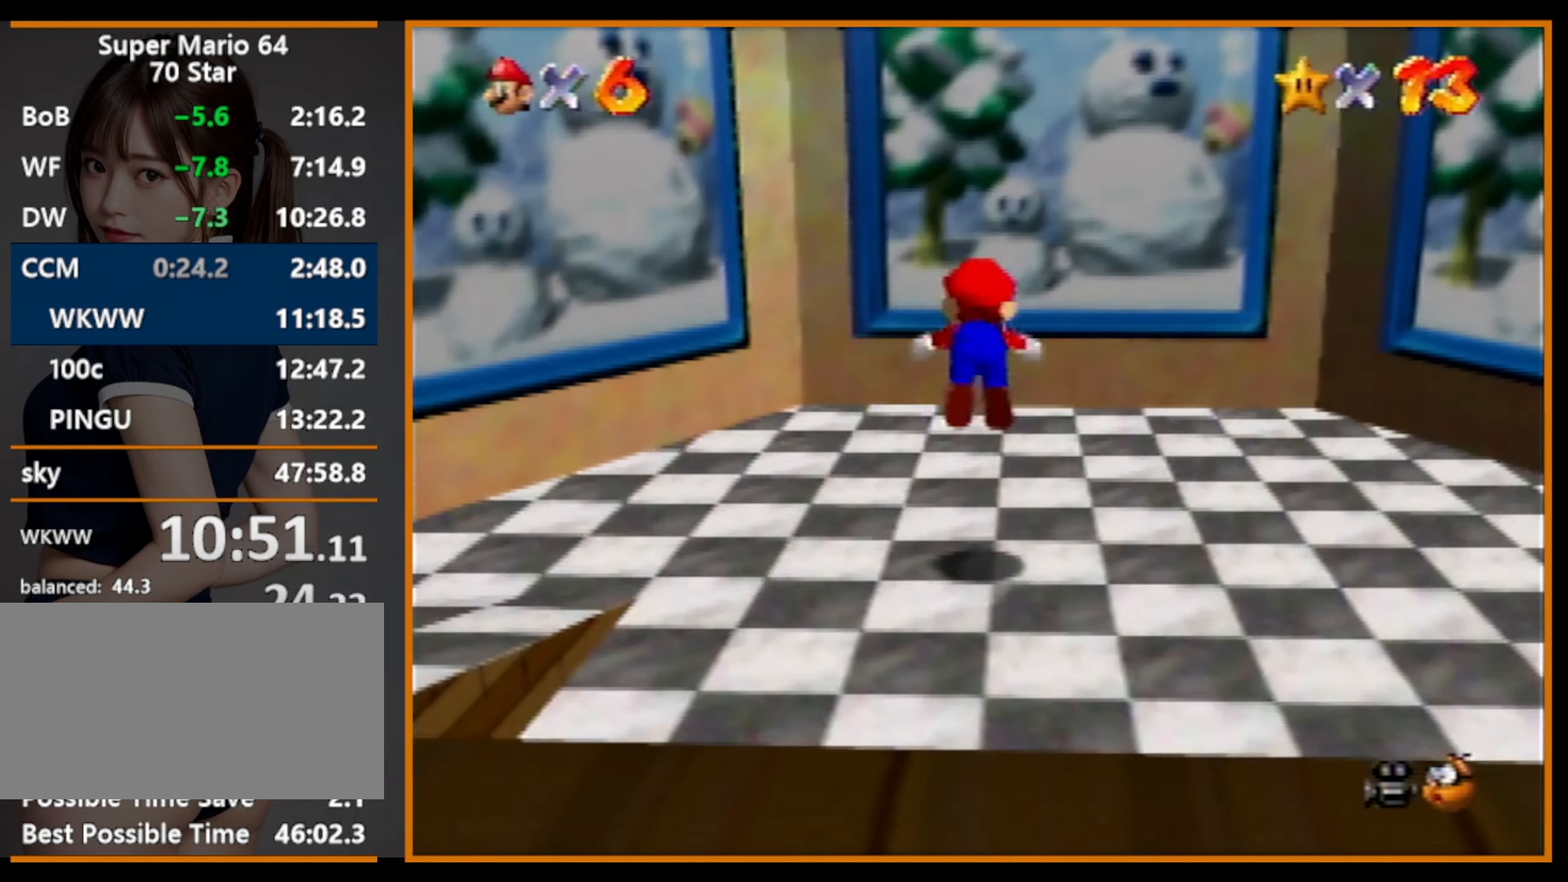
{"buttons": [], "left_stick": "up", "events": [[100, "Z", "up"], [166, "A", "up"], [166, "B", "up"]]}
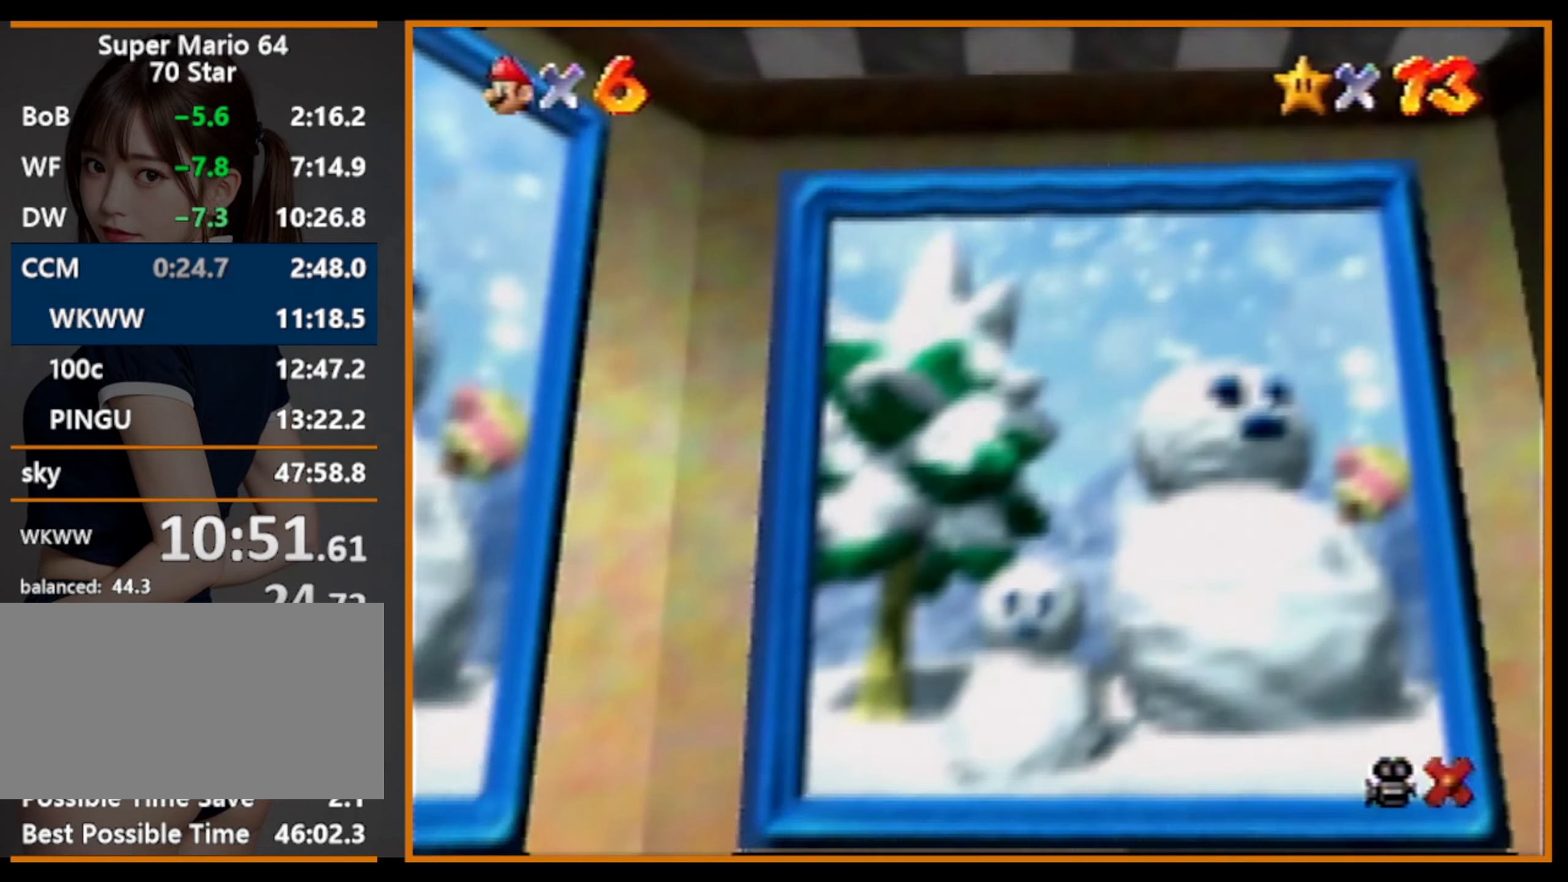
{"buttons": [], "left_stick": "center", "events": [[300, "left_stick", "center"]]}
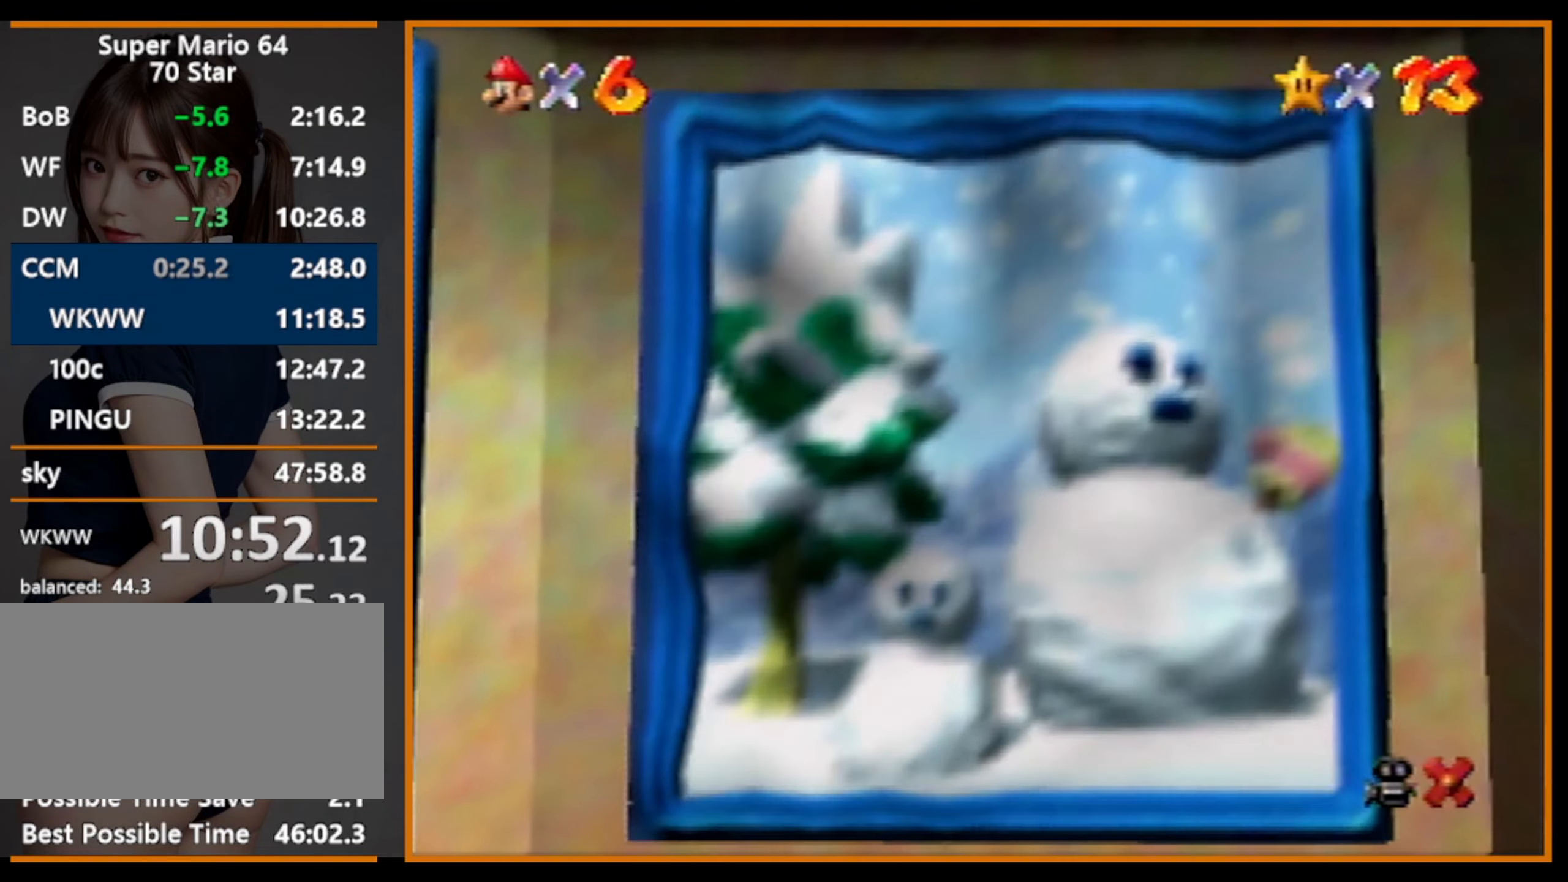
{"buttons": [], "left_stick": "center", "events": []}
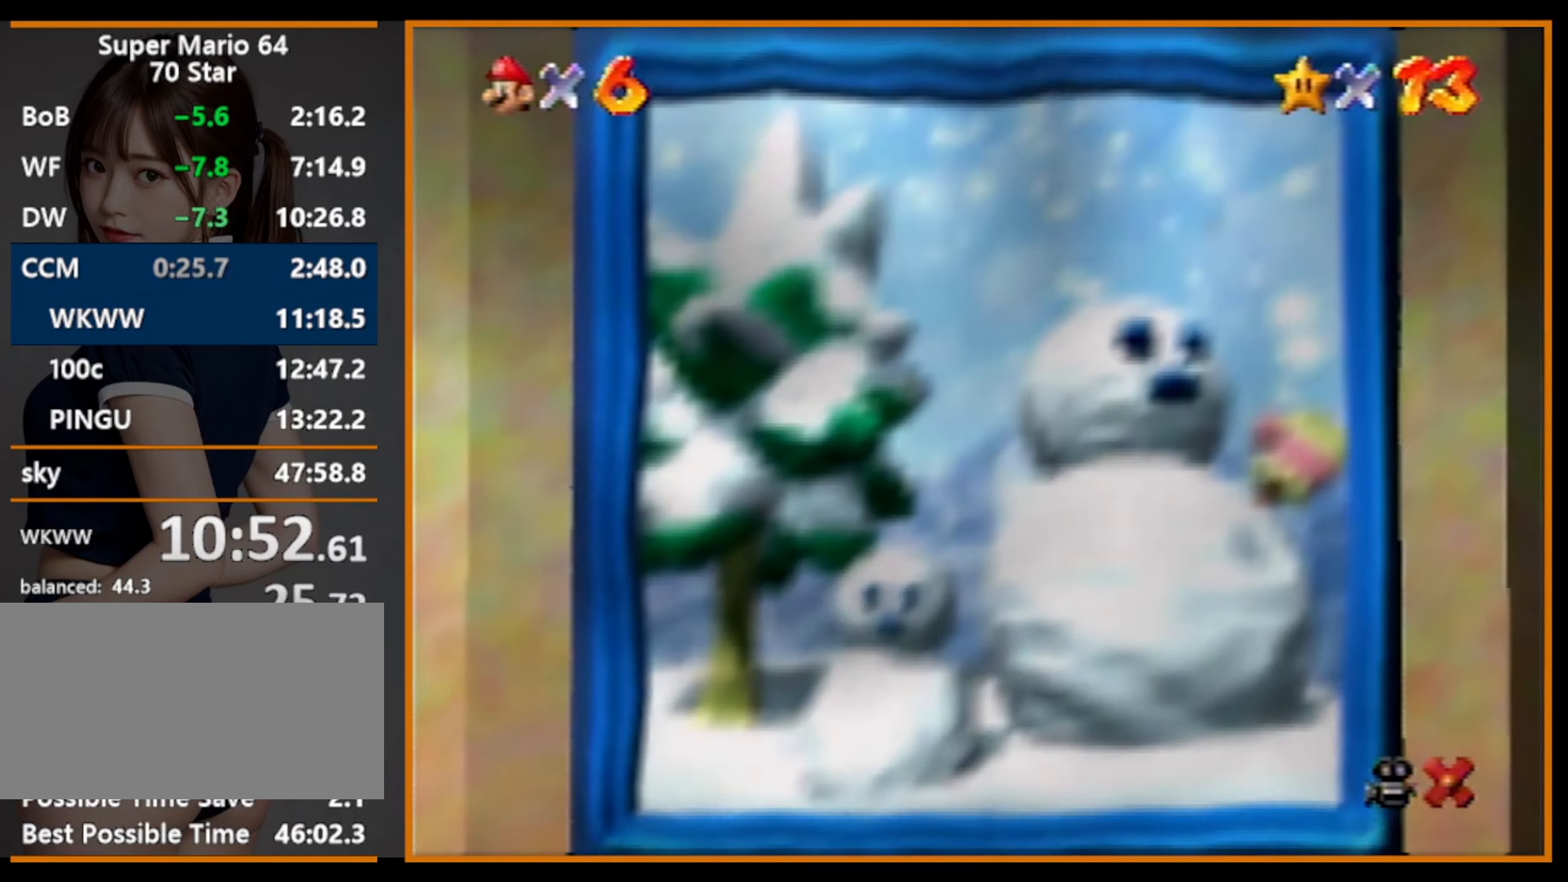
{"buttons": [], "left_stick": "center", "events": []}
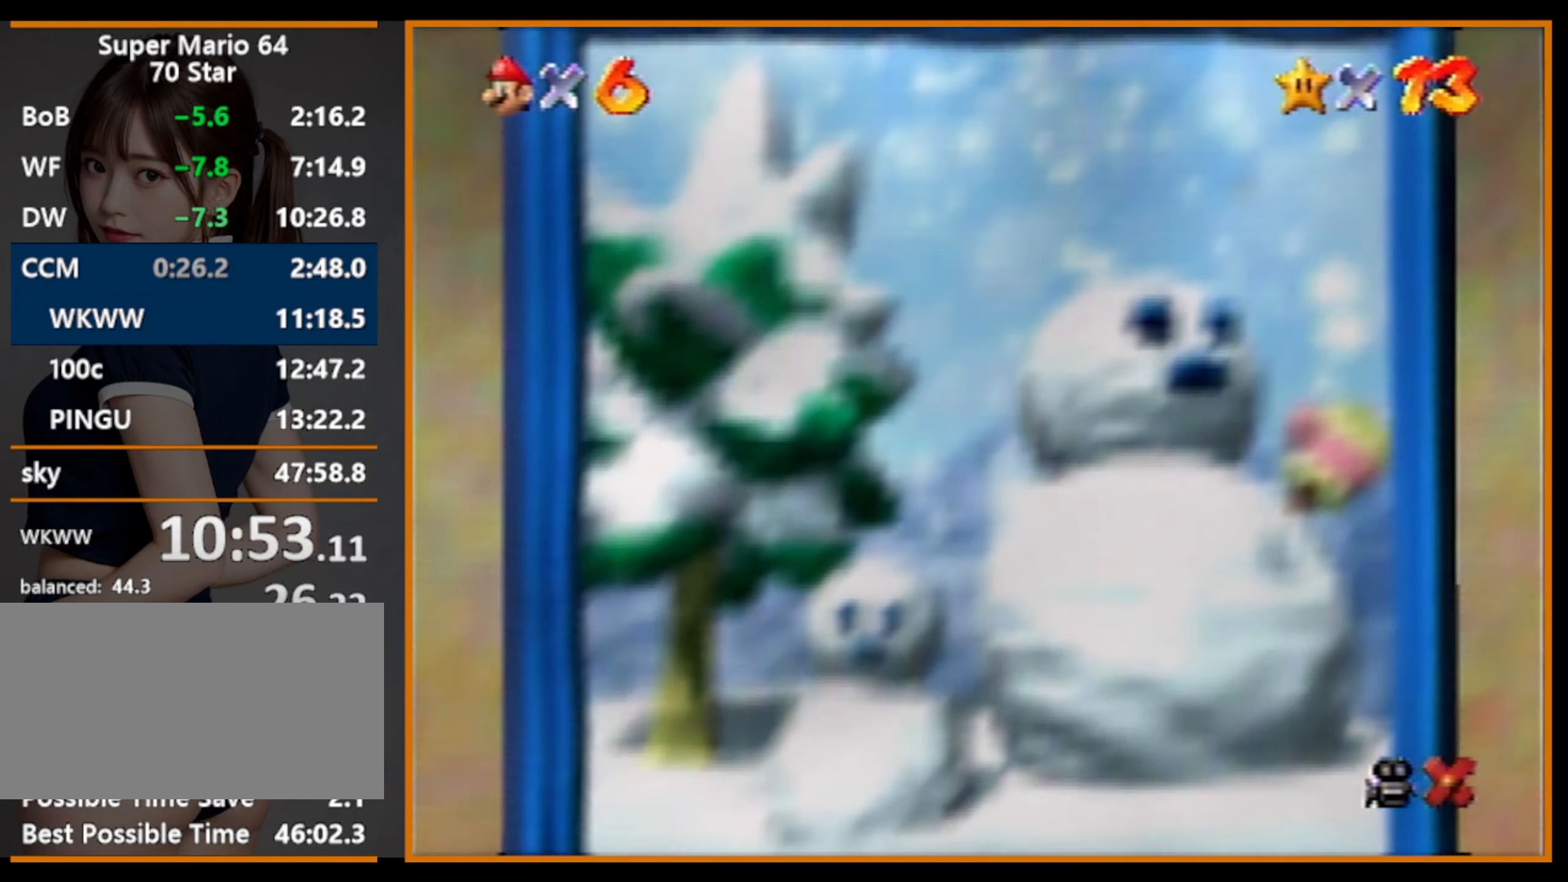
{"buttons": [], "left_stick": "center", "events": []}
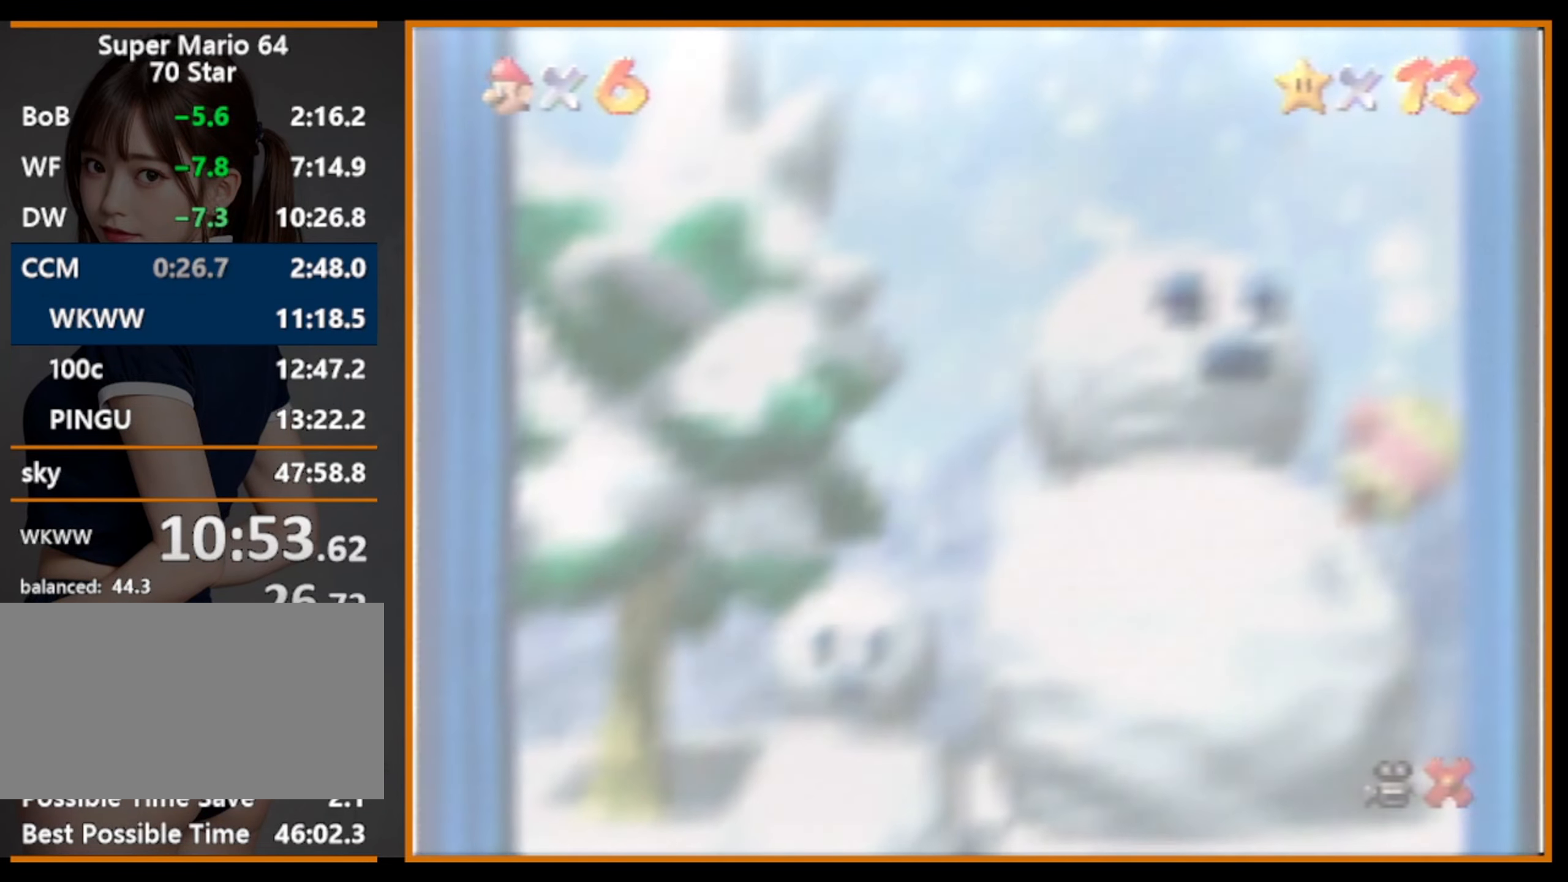
{"buttons": [], "left_stick": "center", "events": []}
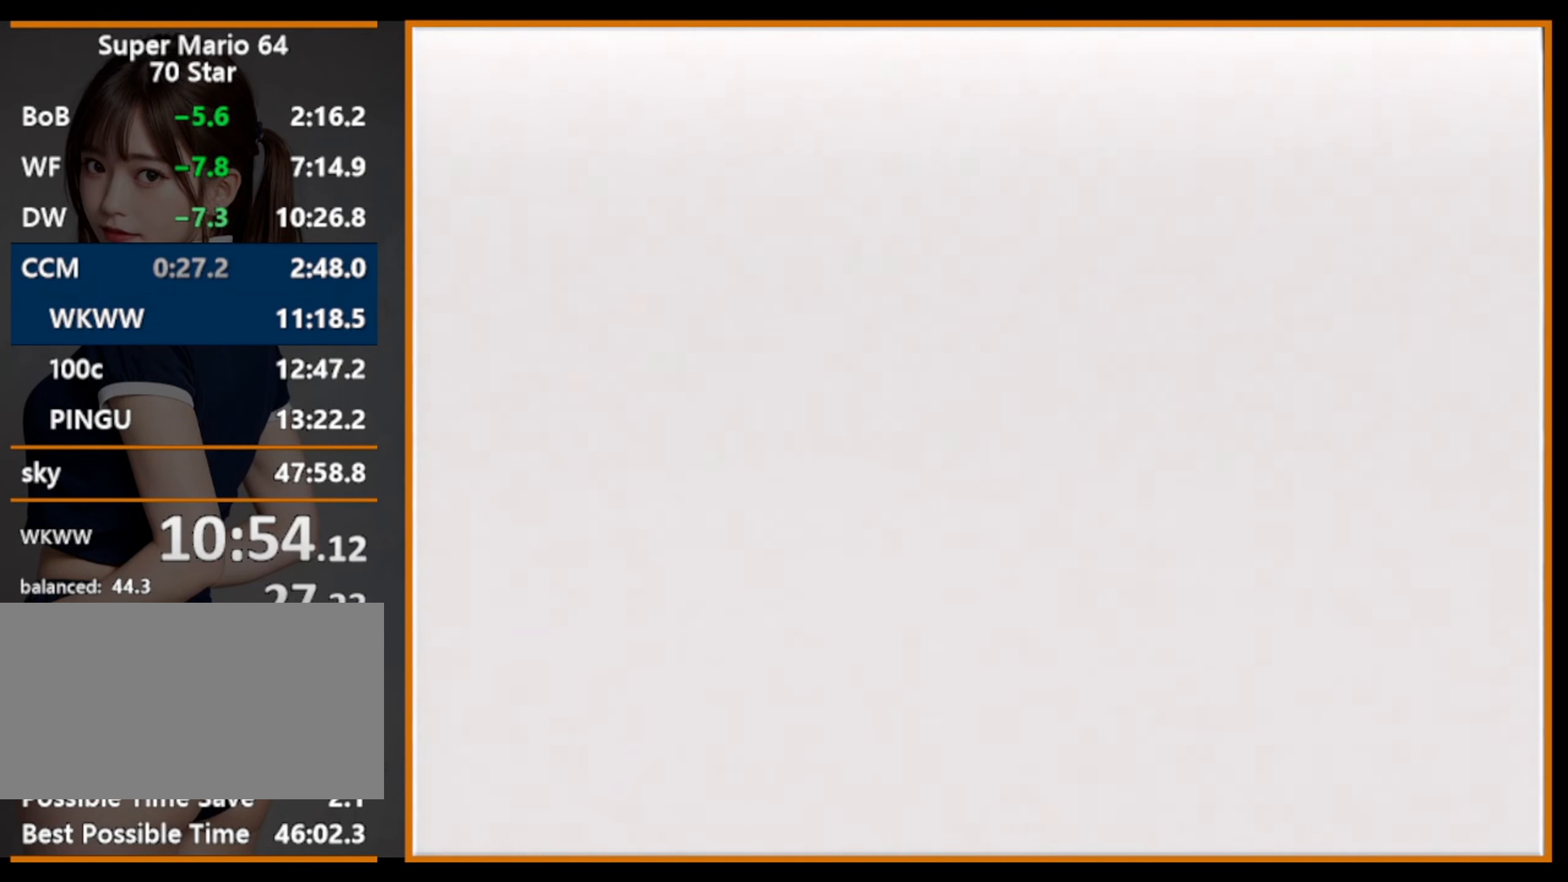
{"buttons": [], "left_stick": "center", "events": []}
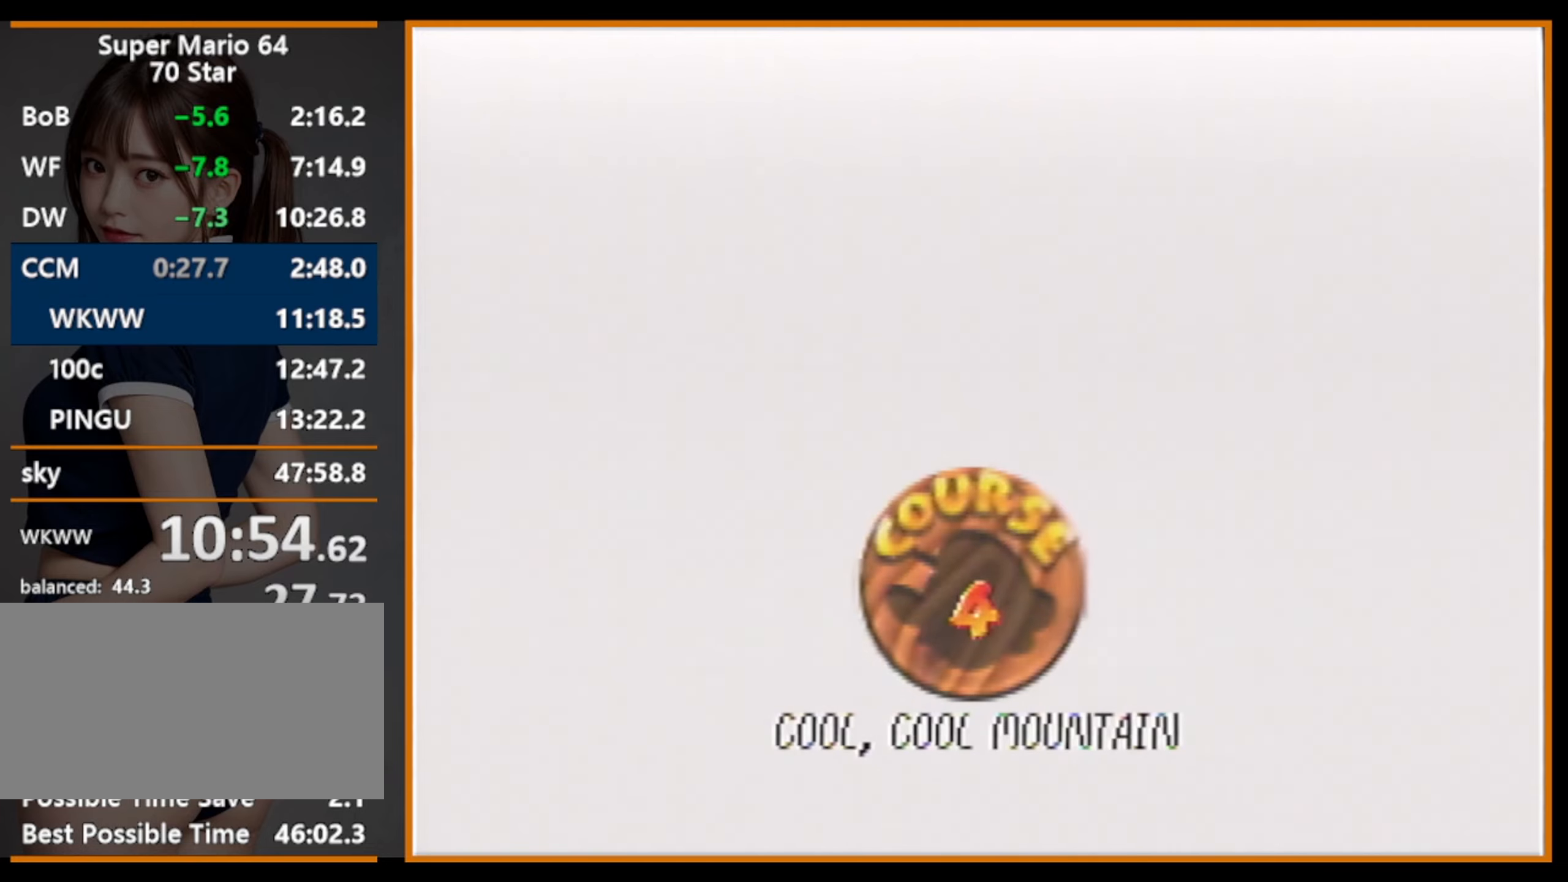
{"buttons": [], "left_stick": "center", "events": []}
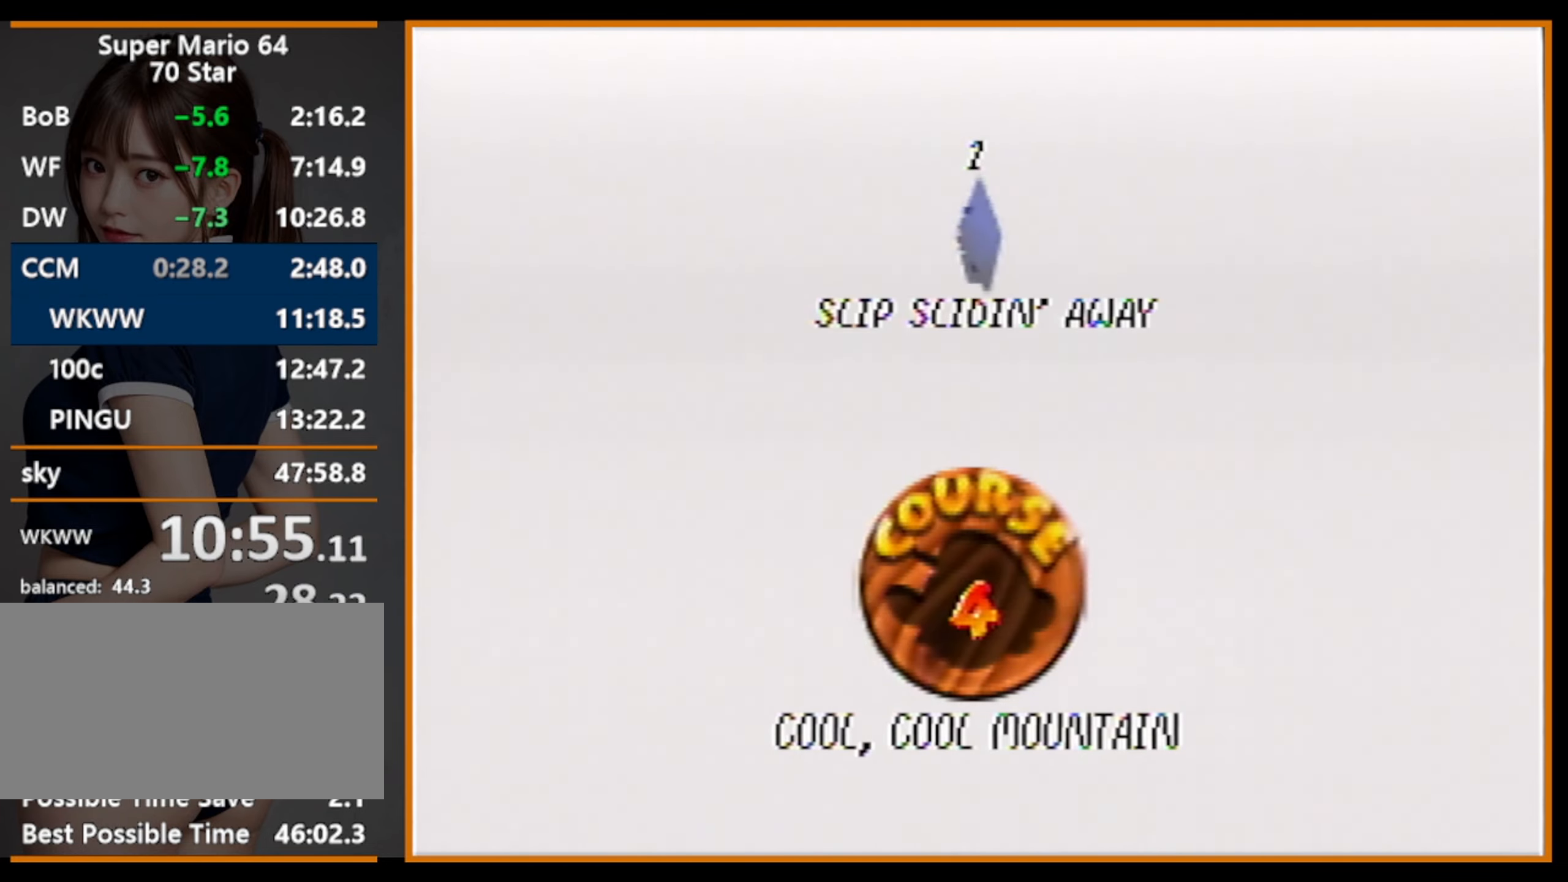
{"buttons": [], "left_stick": "center", "events": [[267, "A", "down"], [267, "B", "down"], [300, "B", "up"], [434, "A", "up"]]}